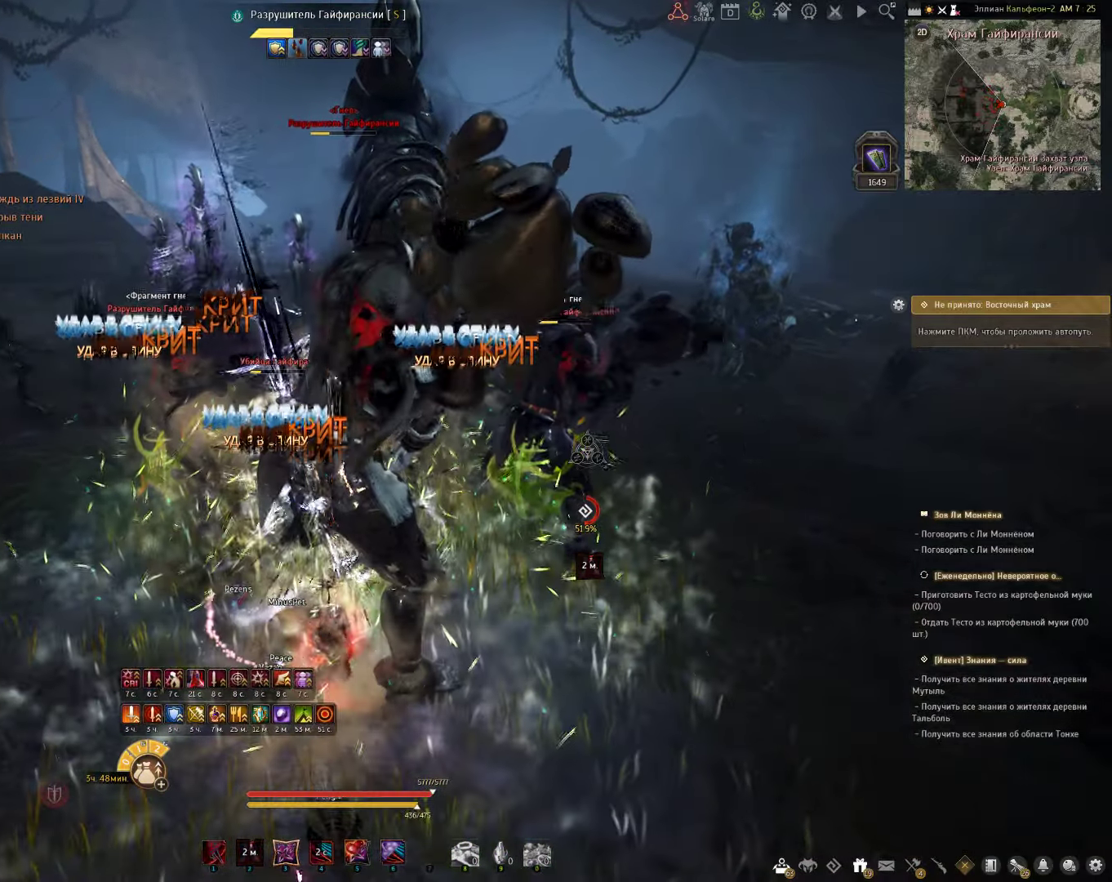
Gameplay with keyboard and mouse; each line is a JSON object with the keys and mouse buttons held at the frame after it. "events" lists presses ("down") and releases ("up") of "a", "c", "d", "e", "f", "q", "s", "shift", "space", "tab", "w", "x", "z", "mouse_left" and "mouse_right" between this image and that frame as [ms after this image, input, new state], when the widget could be followed in between. "mouse_left", "mouse_right" = the "left", "right" buttons of the "mouse" list. No other keys are recorded. Mouse movement is not recorded.
{"keys": ["s"], "mouse": ["right"], "events": [[67, "c", "up"], [300, "mouse_right", "down"]]}
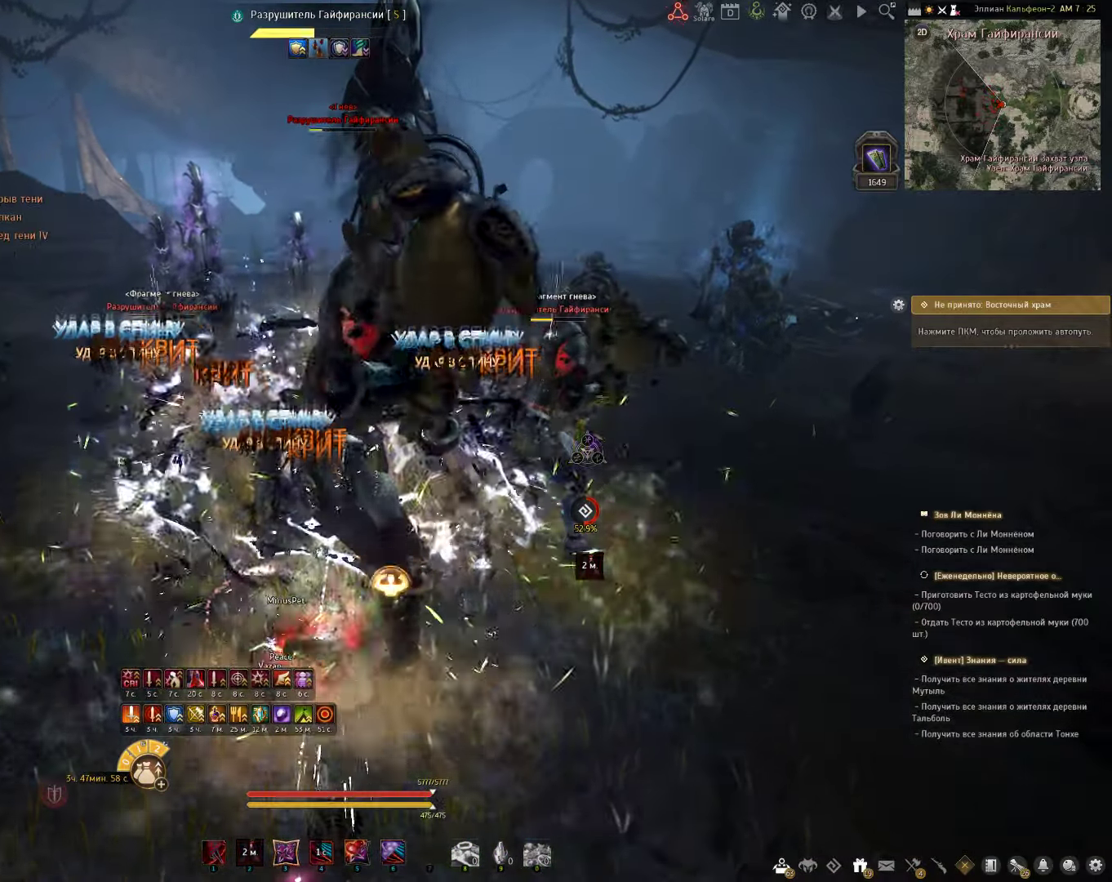
{"keys": ["e", "s"], "mouse": [], "events": [[117, "mouse_right", "up"], [183, "e", "down"]]}
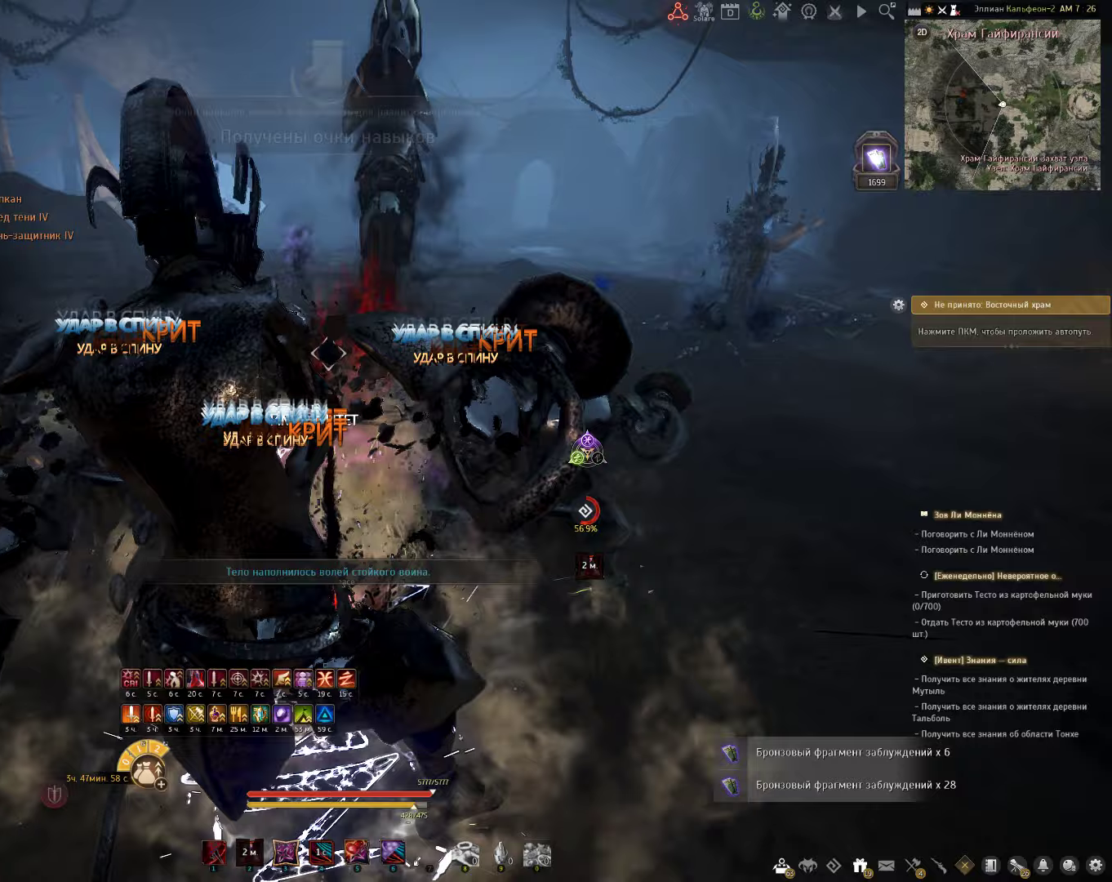
{"keys": [], "mouse": [], "events": [[50, "e", "up"], [83, "s", "up"]]}
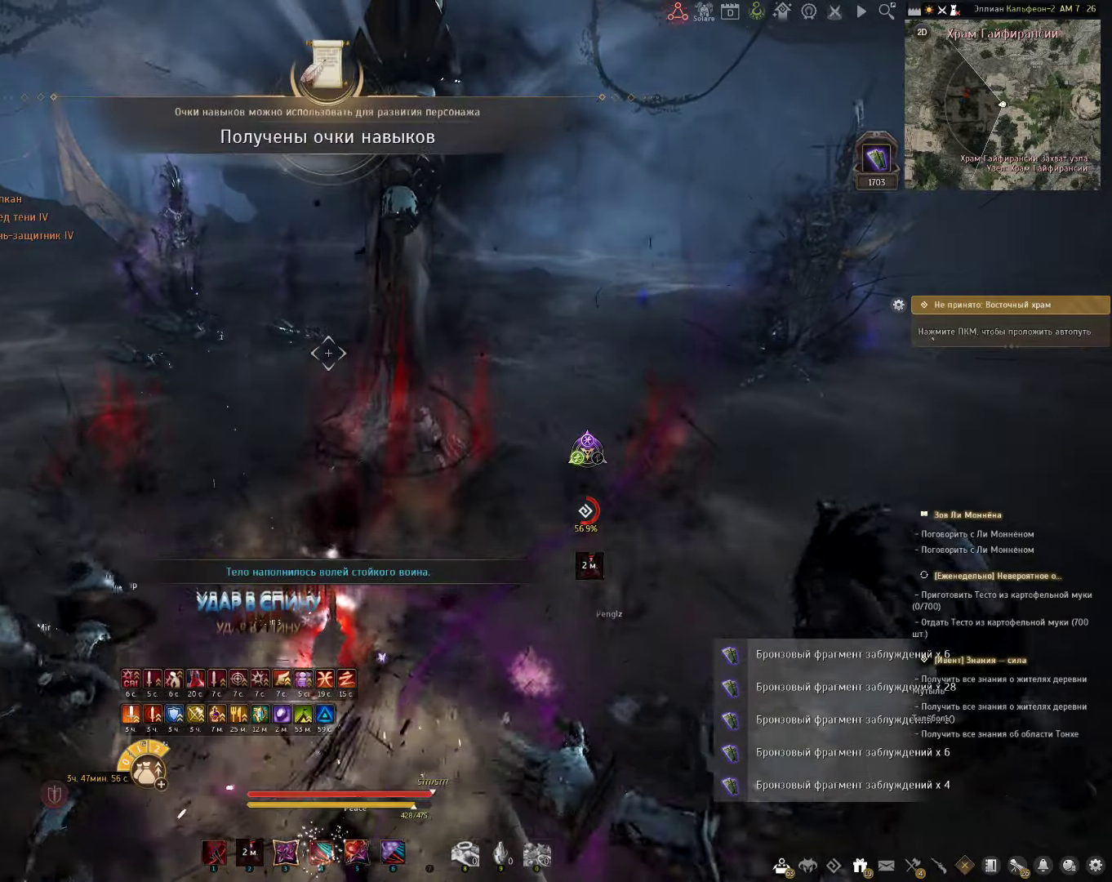
{"keys": [], "mouse": [], "events": []}
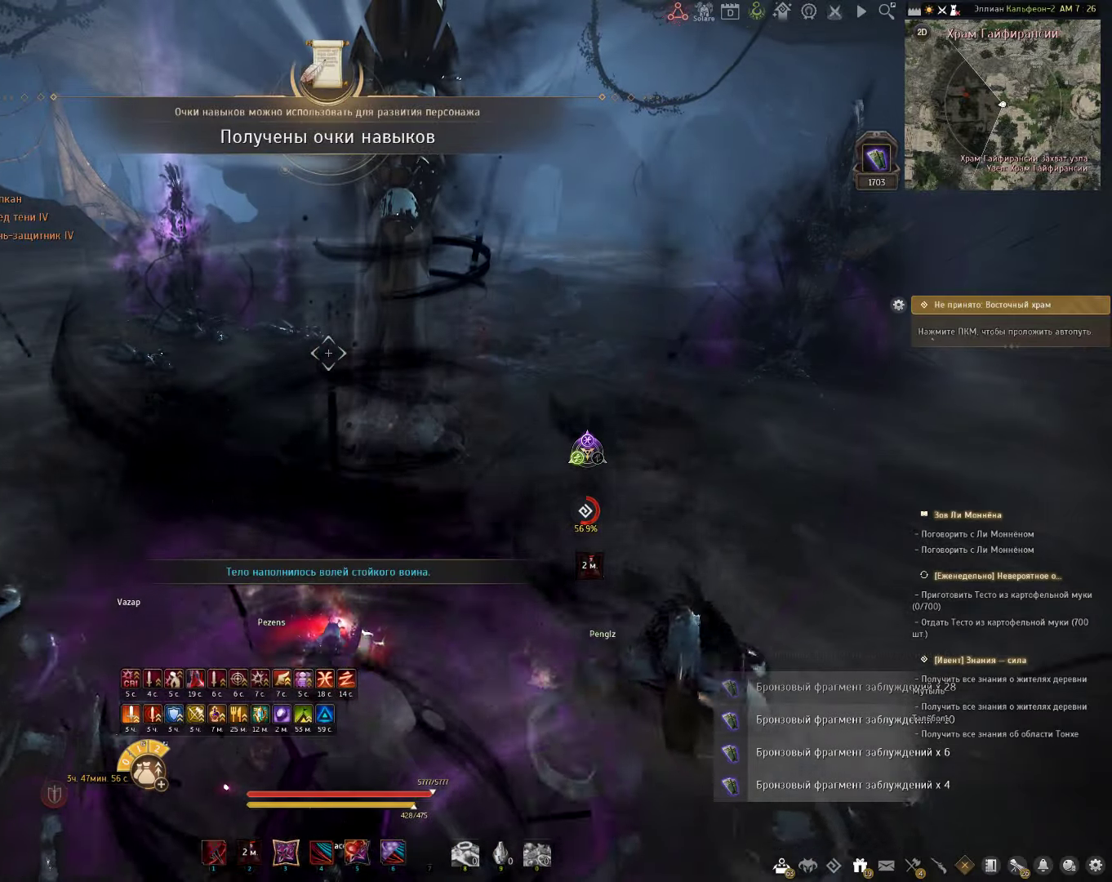
{"keys": [], "mouse": [], "events": []}
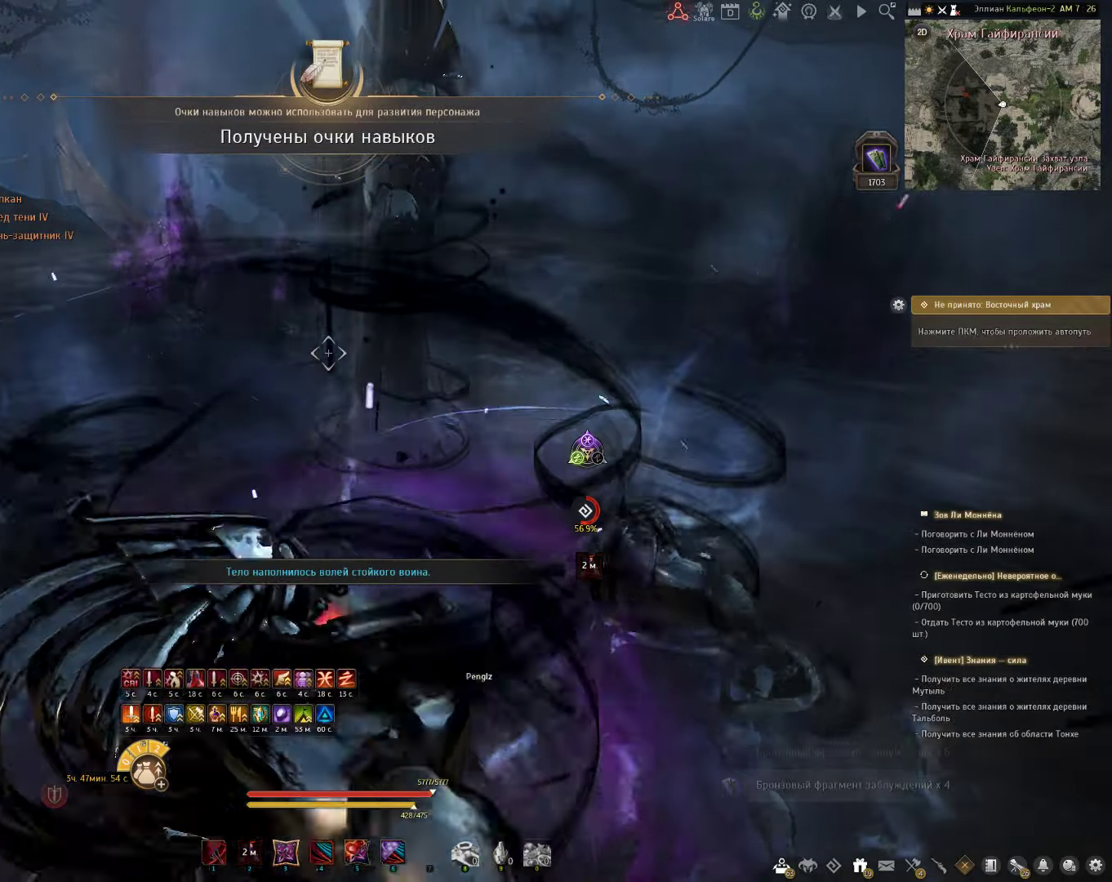
{"keys": [], "mouse": [], "events": []}
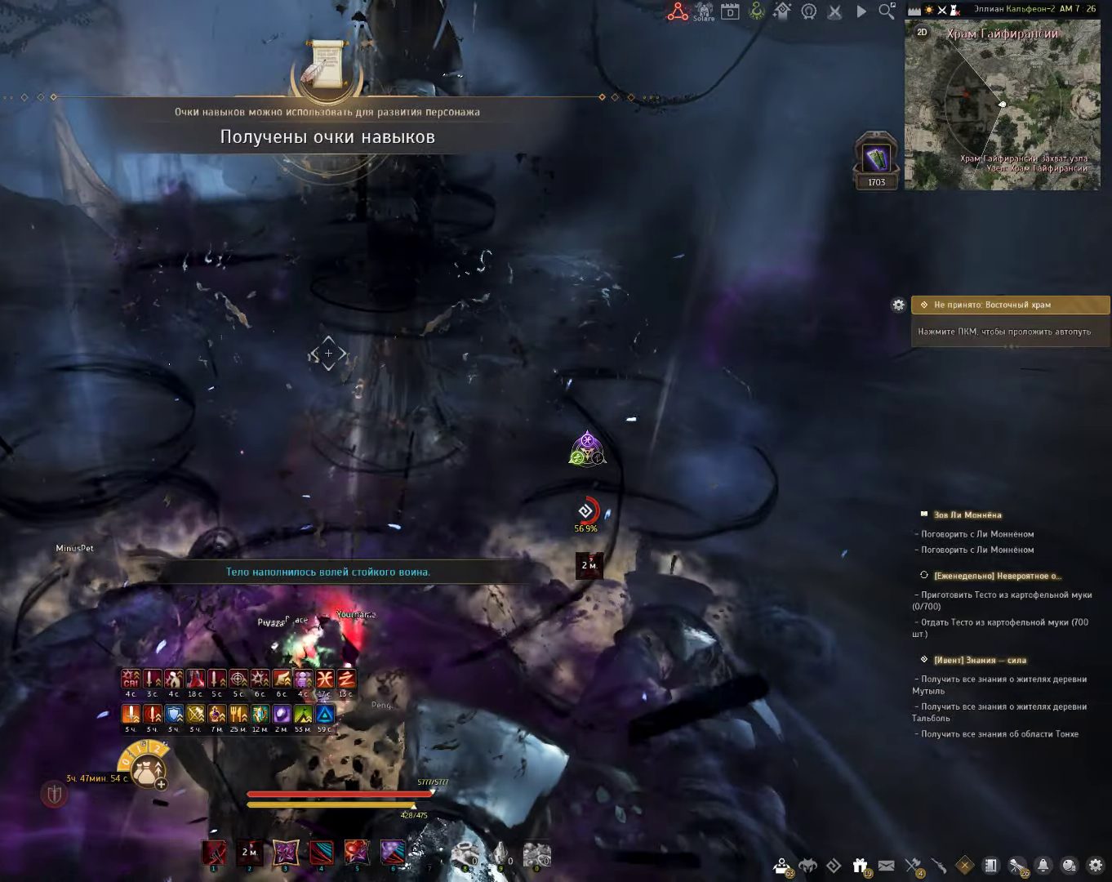
{"keys": [], "mouse": [], "events": []}
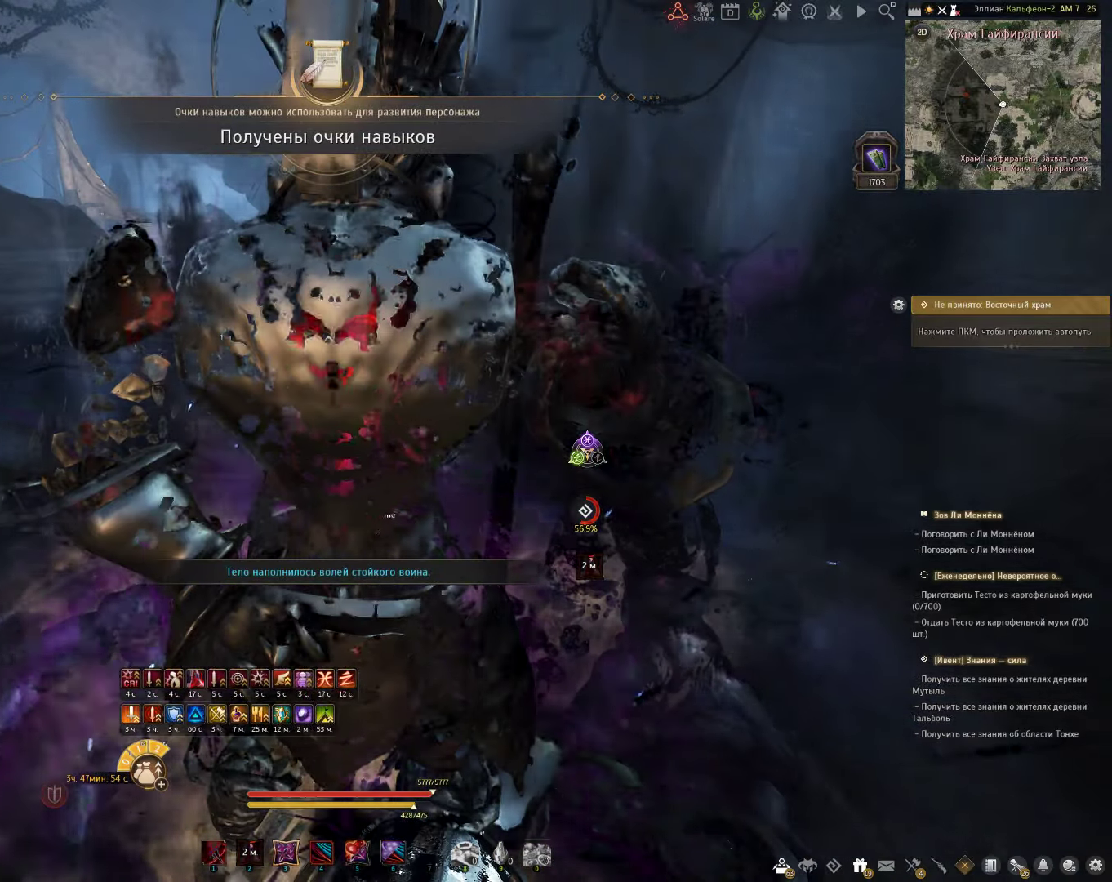
{"keys": [], "mouse": [], "events": []}
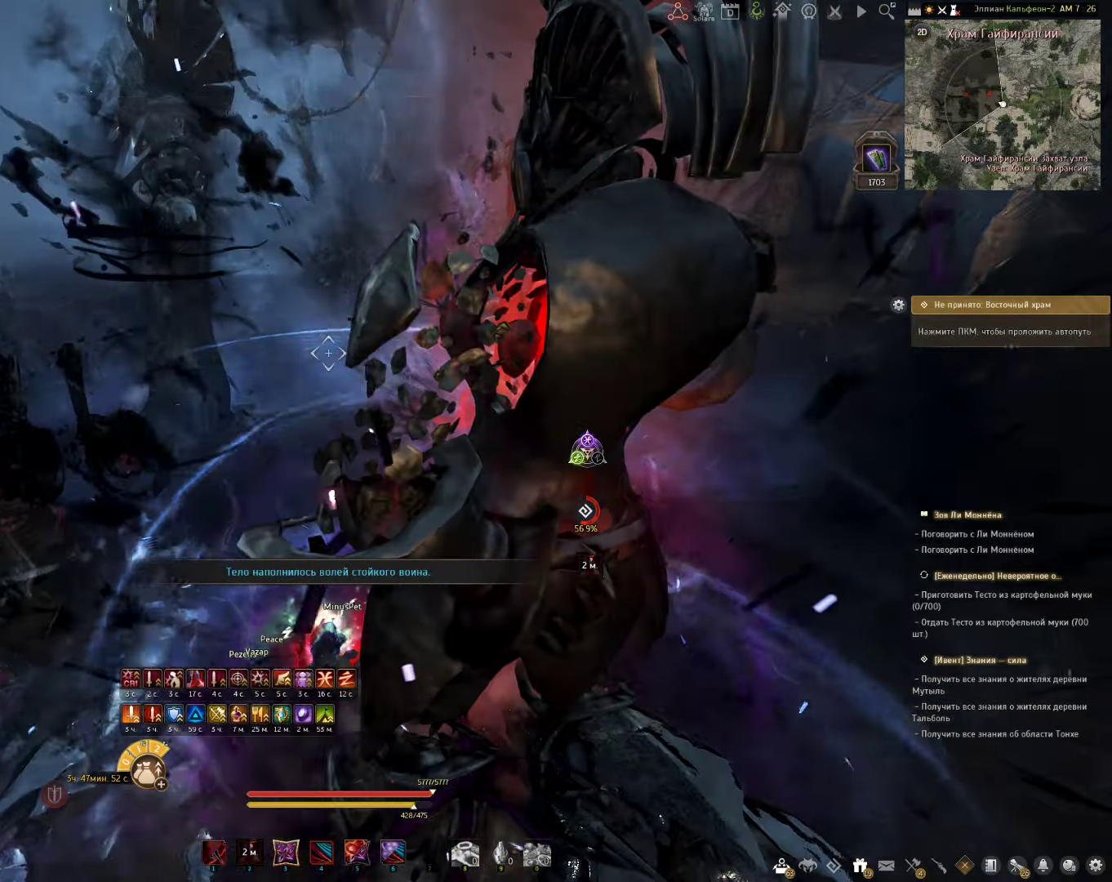
{"keys": ["q", "w"], "mouse": [], "events": [[267, "w", "down"], [333, "q", "down"]]}
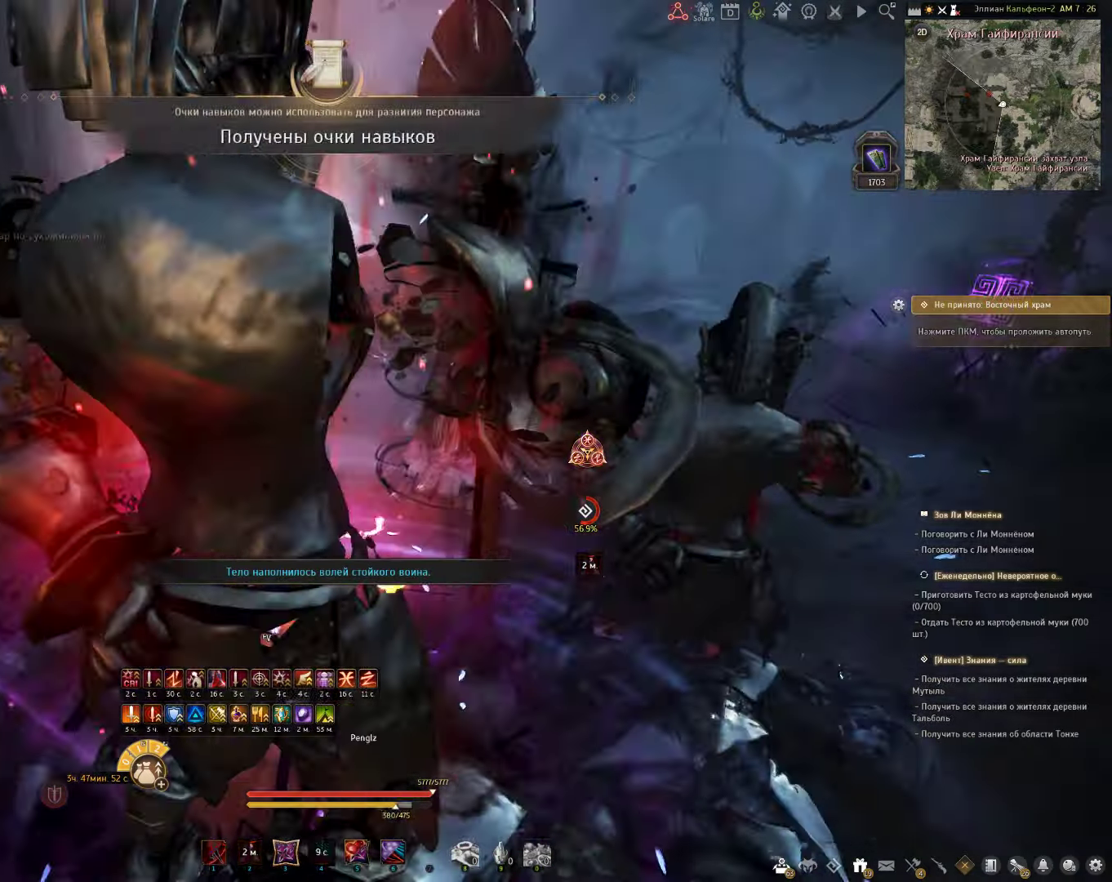
{"keys": ["w"], "mouse": [], "events": [[50, "q", "up"]]}
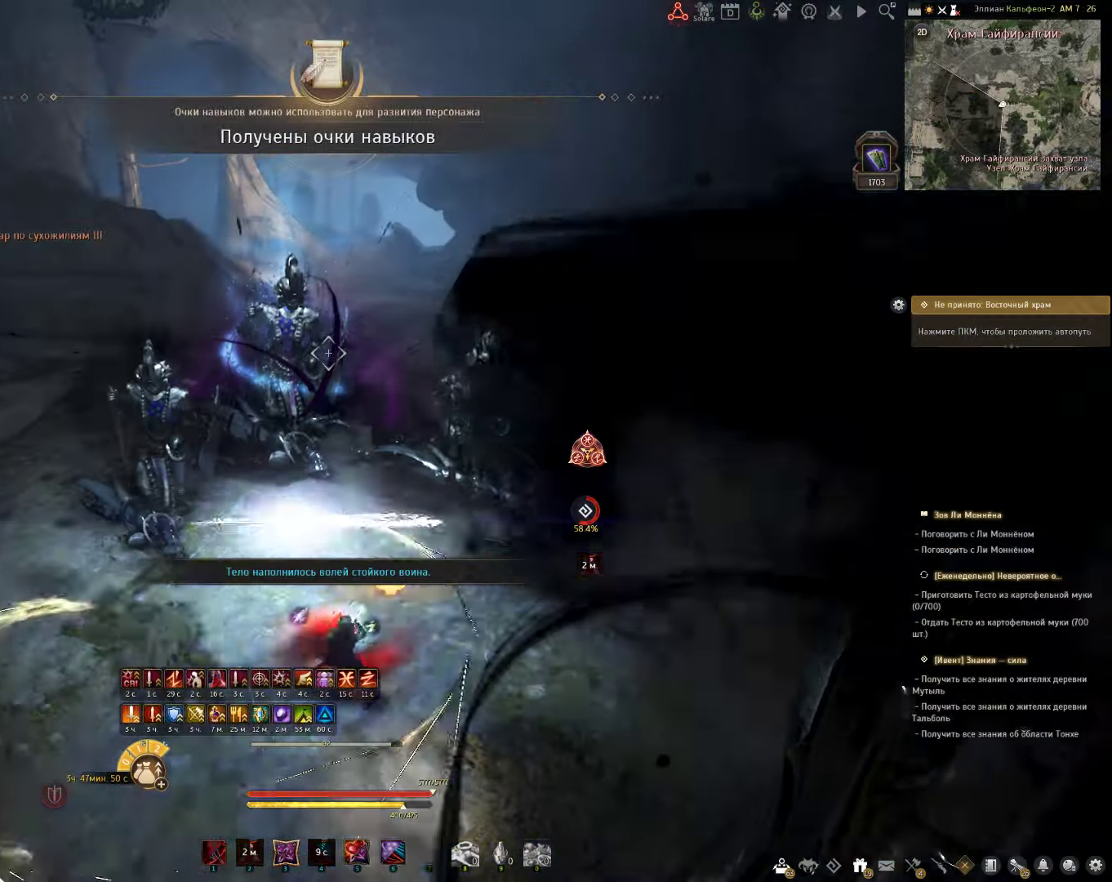
{"keys": [], "mouse": [], "events": [[283, "w", "up"], [300, "mouse_left", "down"], [483, "mouse_left", "up"]]}
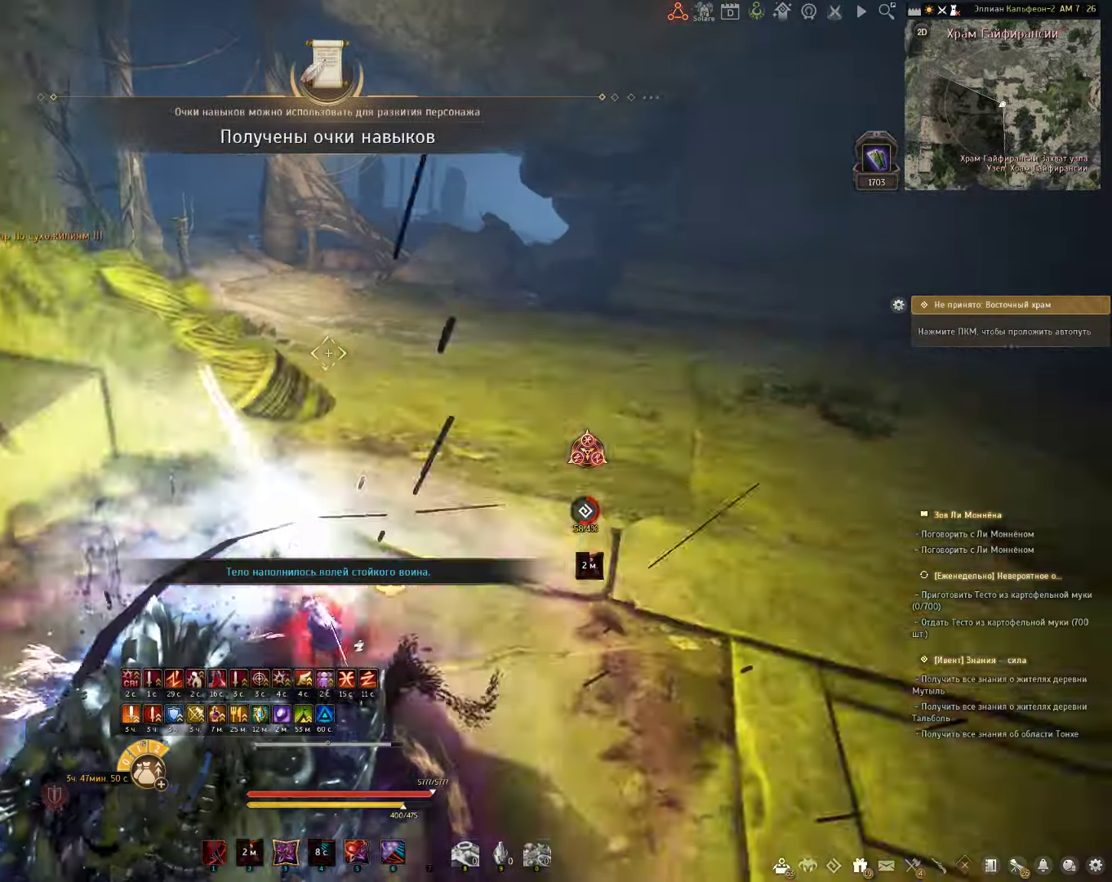
{"keys": [], "mouse": ["left"], "events": [[367, "d", "down"], [450, "mouse_left", "down"], [500, "d", "up"]]}
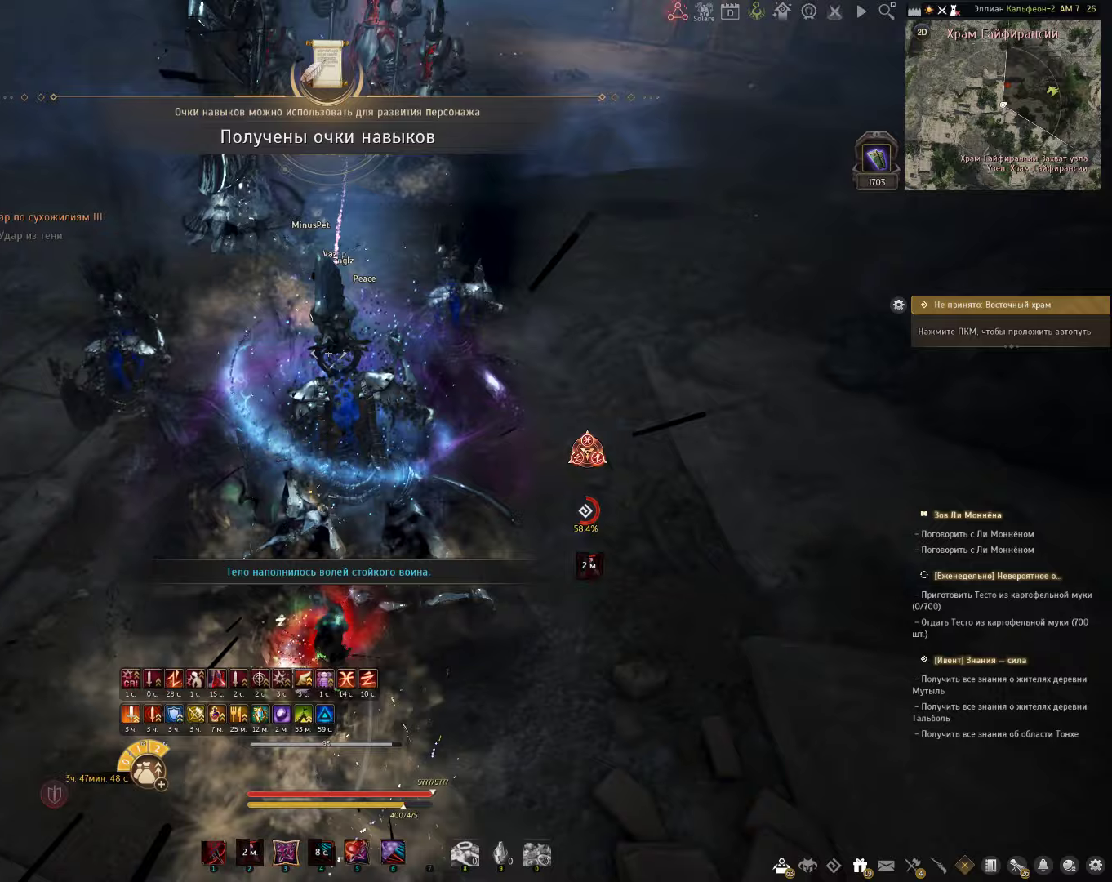
{"keys": ["w"], "mouse": [], "events": [[17, "mouse_left", "up"], [317, "a", "down"], [400, "w", "down"], [433, "a", "up"]]}
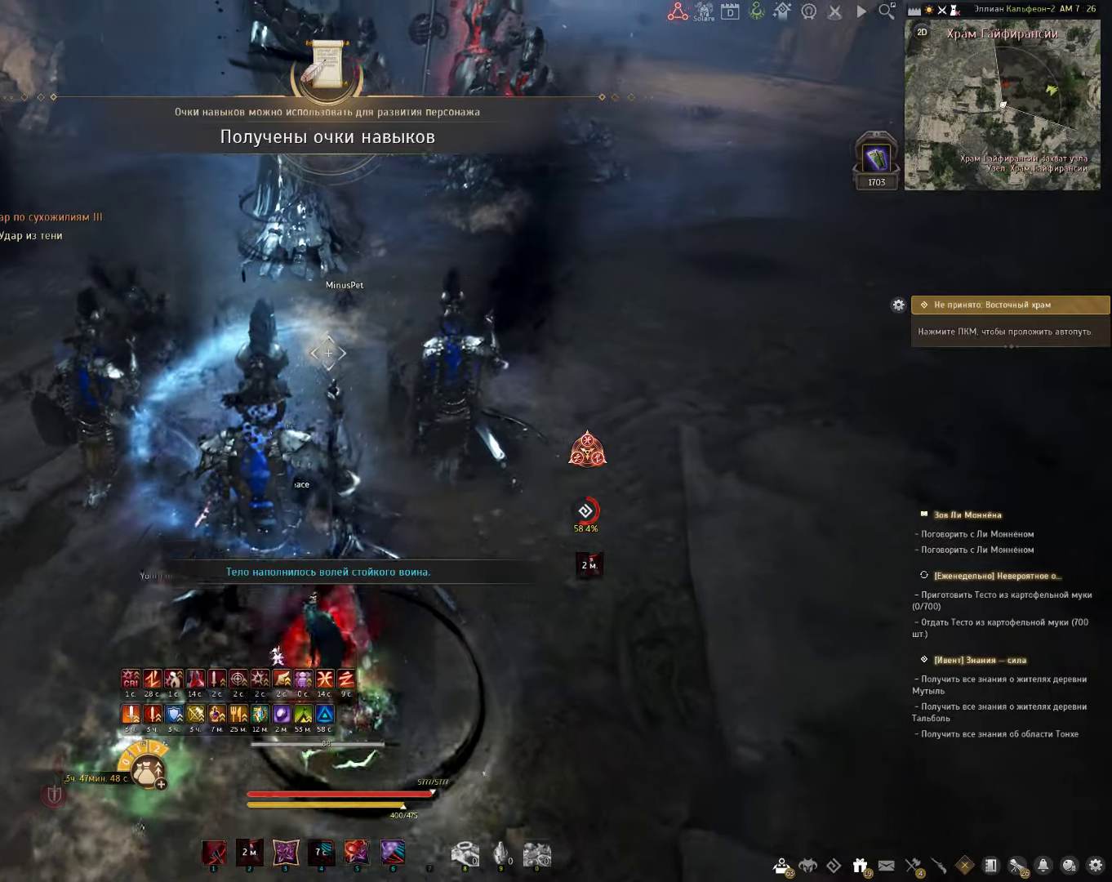
{"keys": [], "mouse": [], "events": [[67, "w", "up"], [183, "a", "down"], [317, "a", "up"]]}
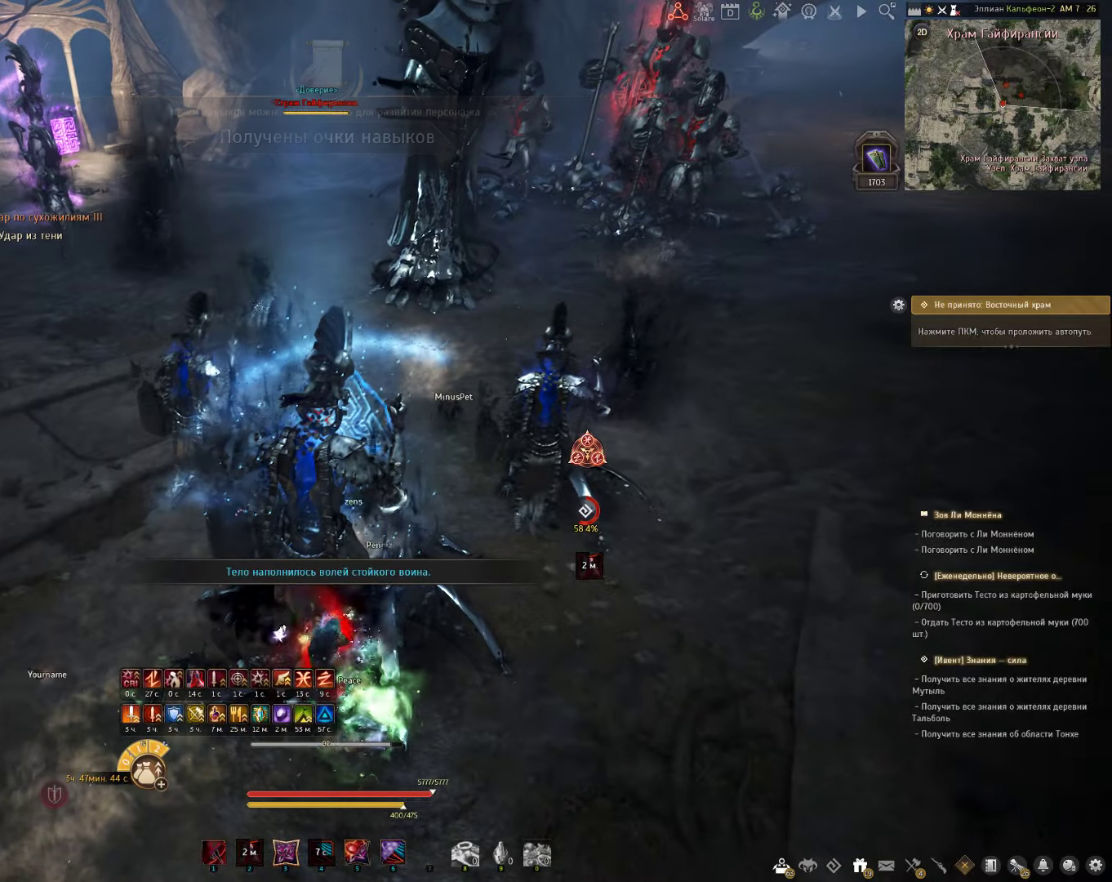
{"keys": ["c", "s"], "mouse": [], "events": [[400, "s", "down"], [450, "c", "down"]]}
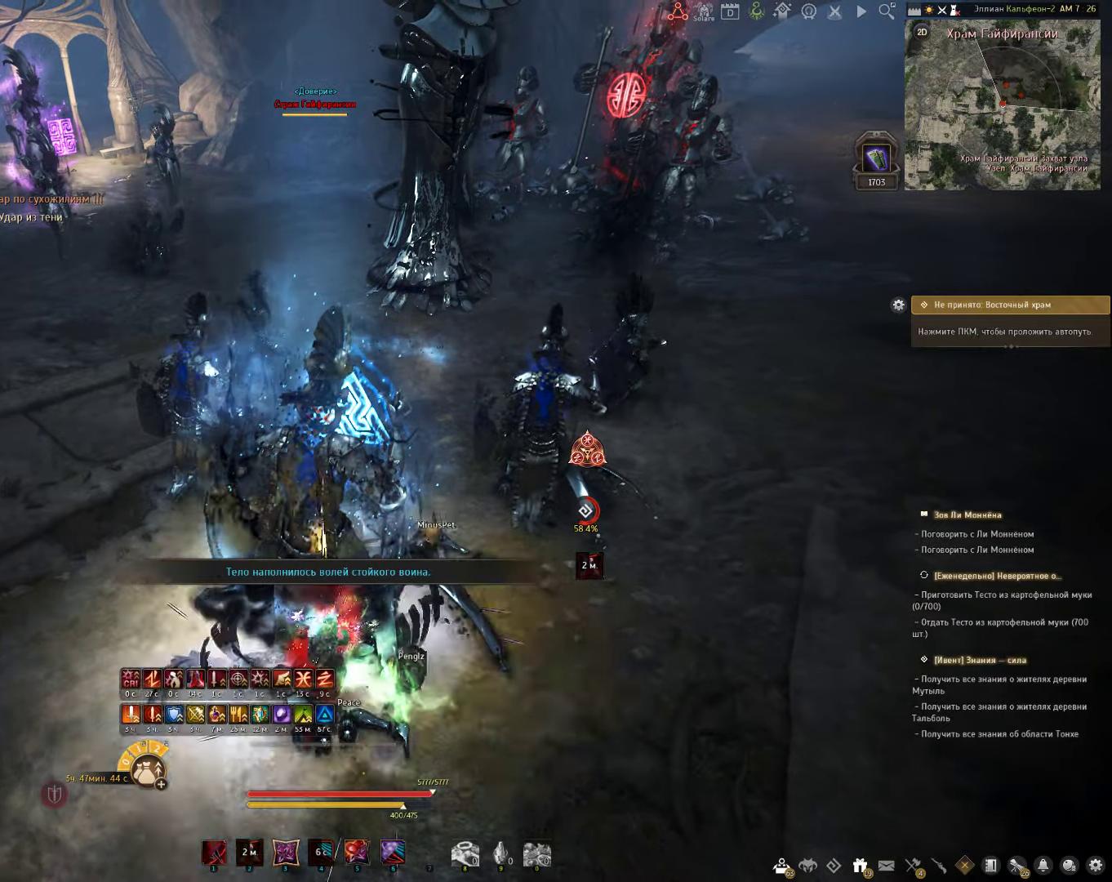
{"keys": [], "mouse": [], "events": [[400, "s", "up"], [417, "c", "up"]]}
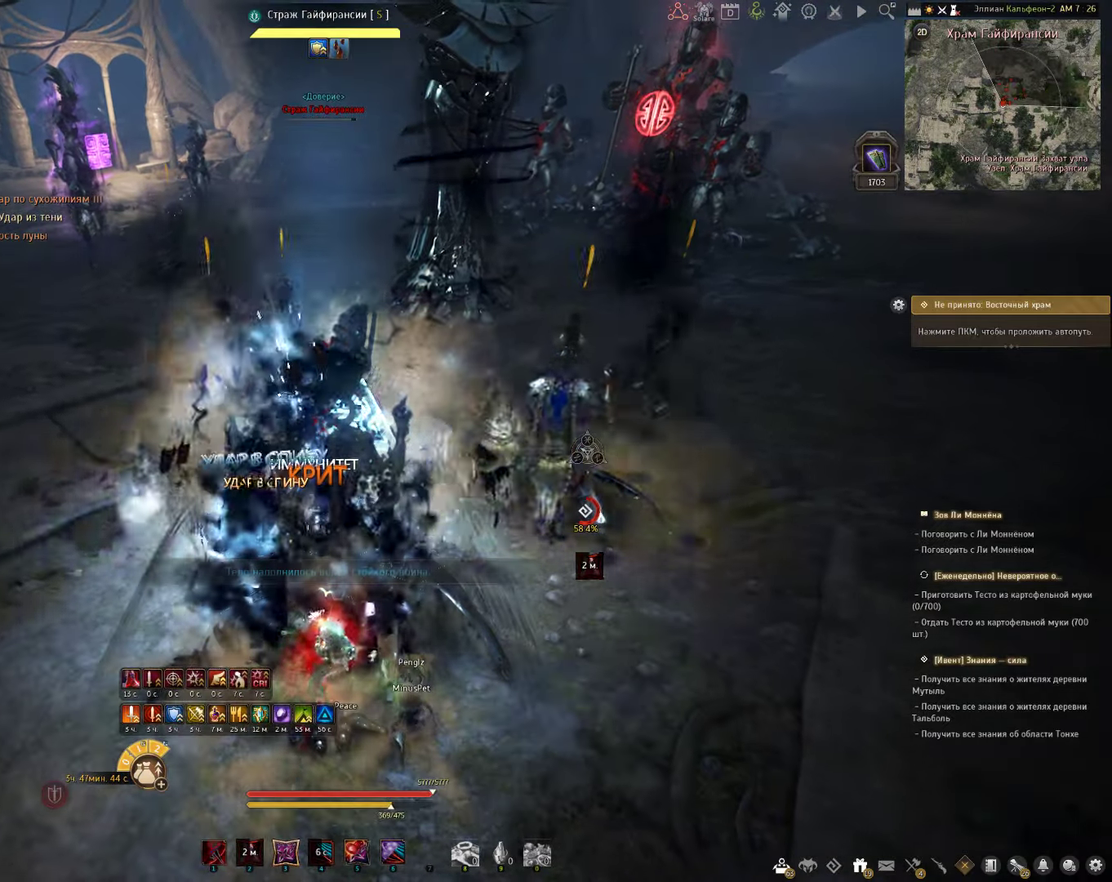
{"keys": [], "mouse": [], "events": [[33, "shift", "down"], [200, "mouse_left", "down"], [417, "mouse_left", "up"], [483, "shift", "up"]]}
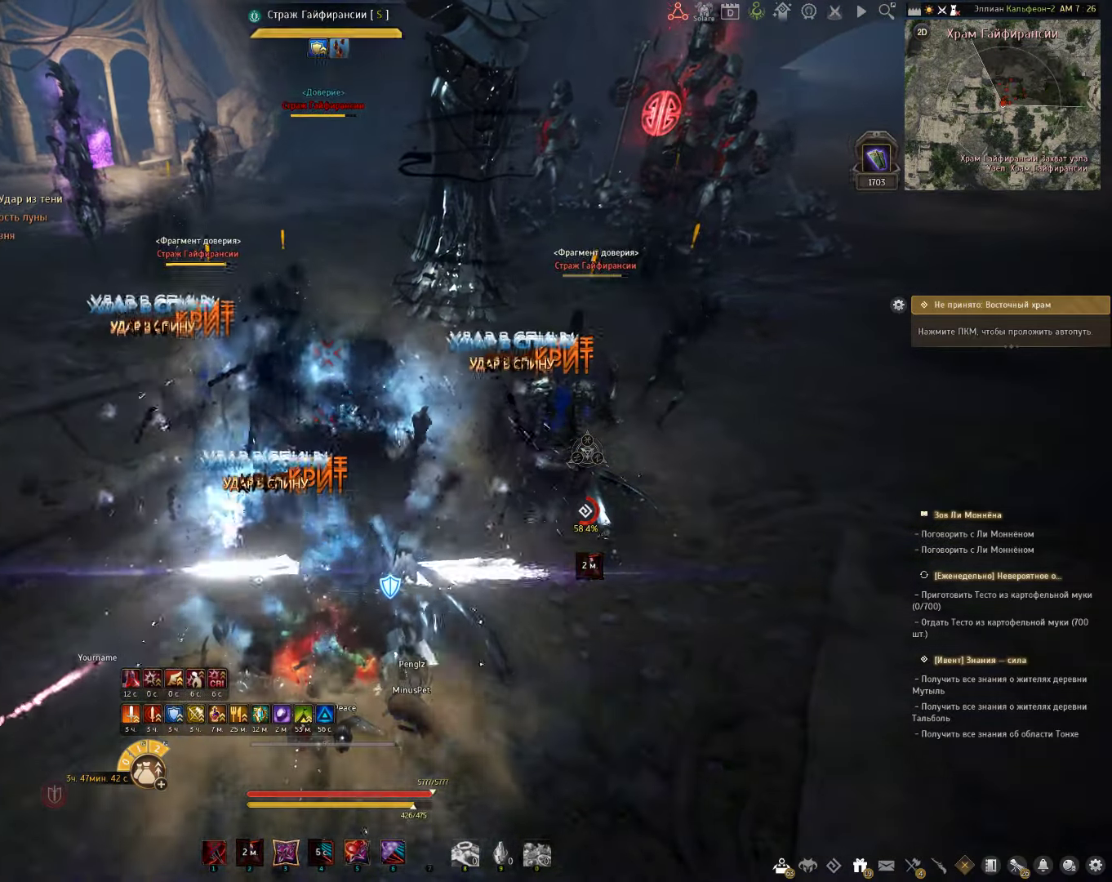
{"keys": ["shift"], "mouse": [], "events": [[17, "s", "down"], [100, "mouse_left", "down"], [383, "mouse_left", "up"], [417, "s", "up"], [467, "shift", "down"]]}
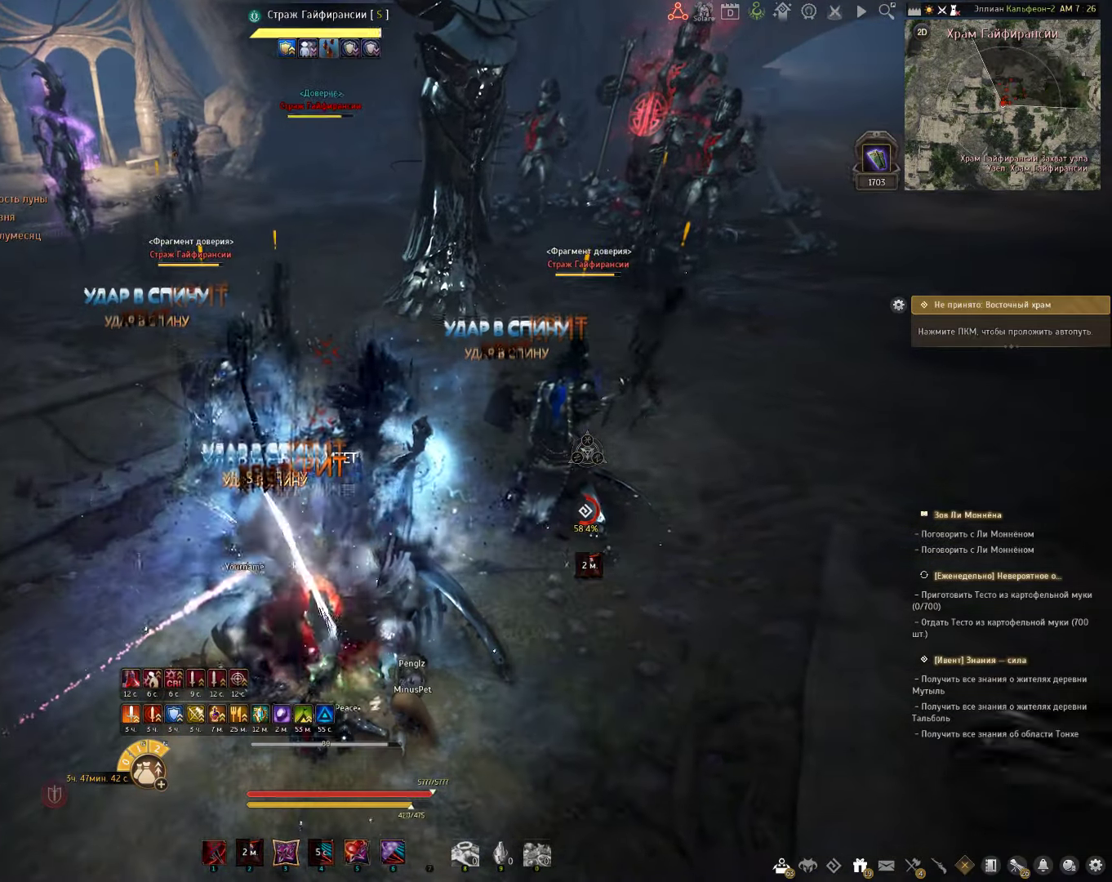
{"keys": ["space"], "mouse": [], "events": [[33, "mouse_right", "down"], [300, "mouse_right", "up"], [333, "shift", "up"], [417, "space", "down"]]}
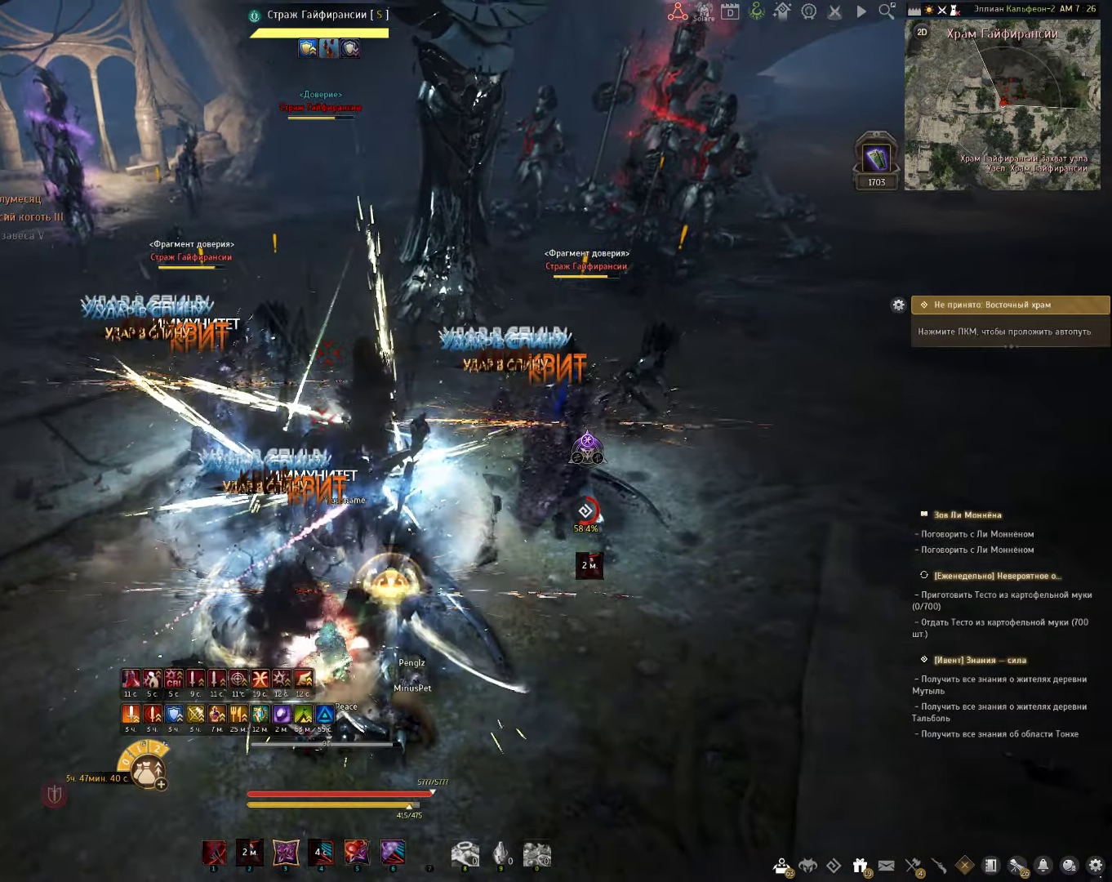
{"keys": ["shift"], "mouse": [], "events": [[50, "space", "up"], [83, "e", "down"], [83, "shift", "down"], [500, "e", "up"]]}
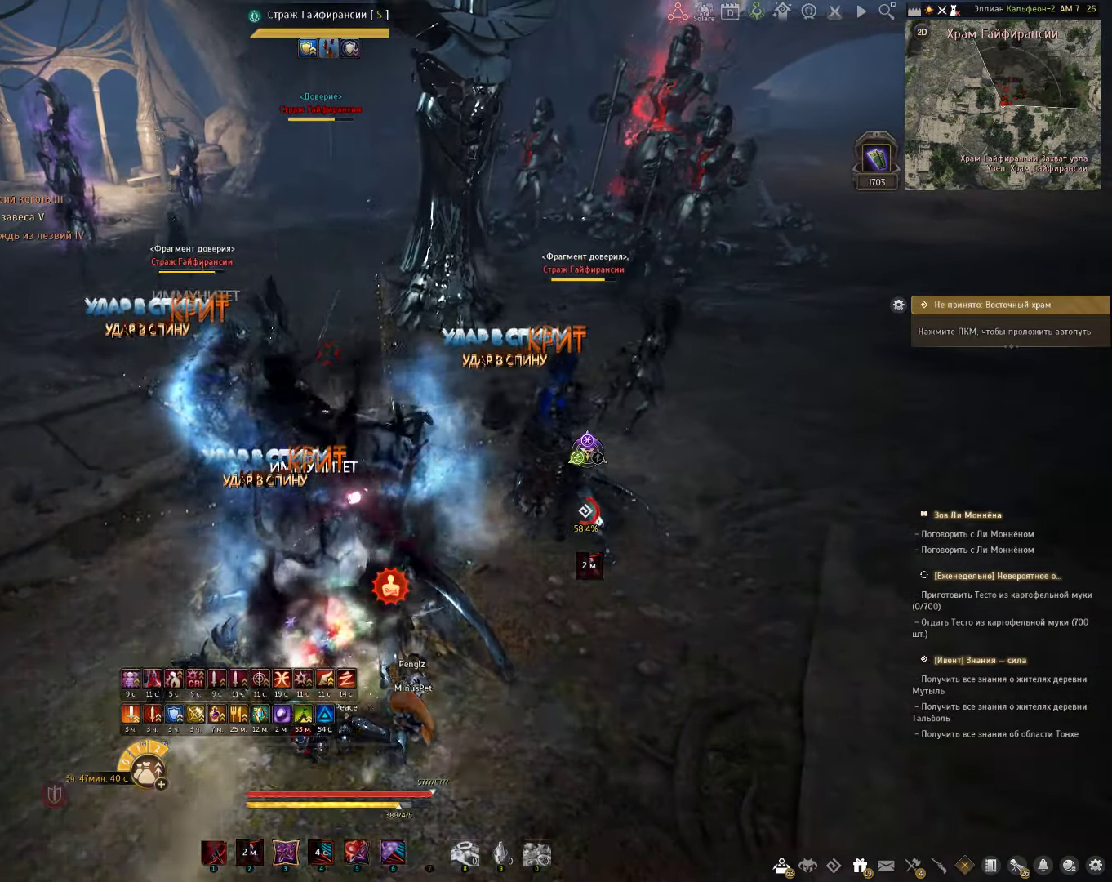
{"keys": ["shift"], "mouse": [], "events": []}
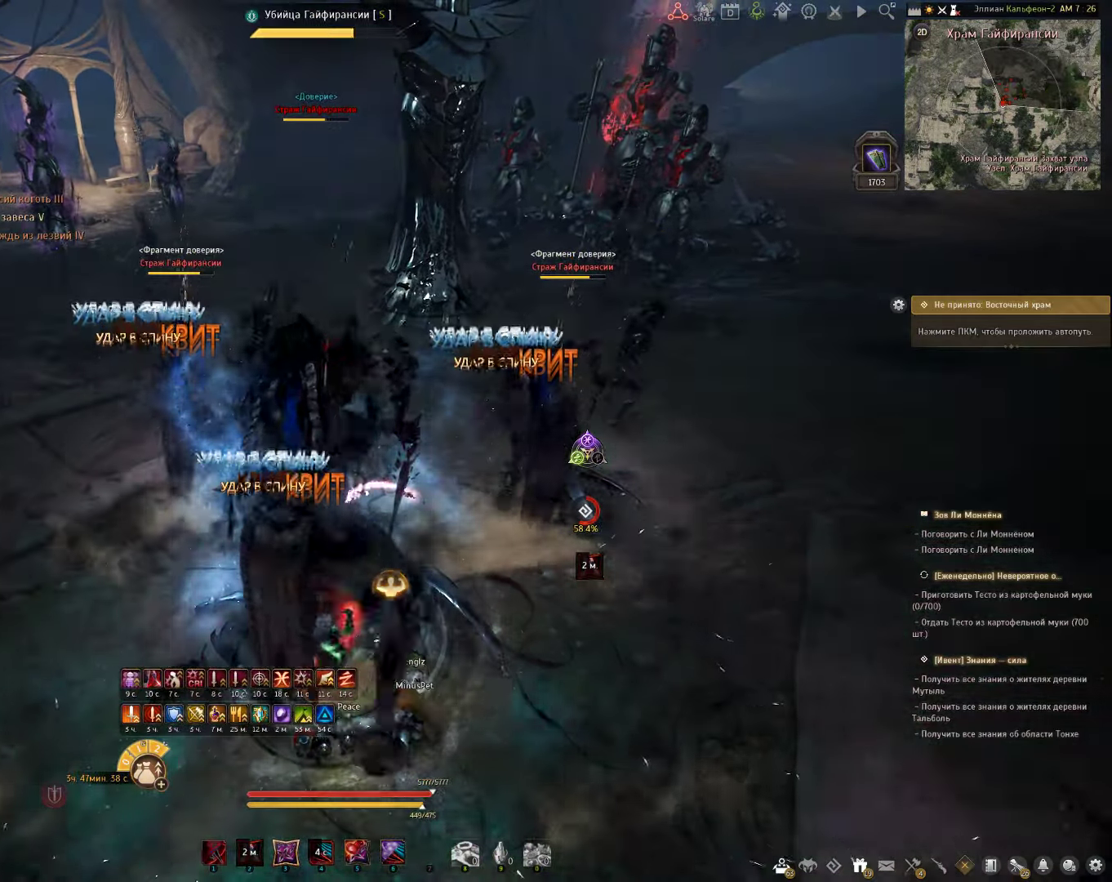
{"keys": ["f", "shift"], "mouse": [], "events": [[183, "f", "down"]]}
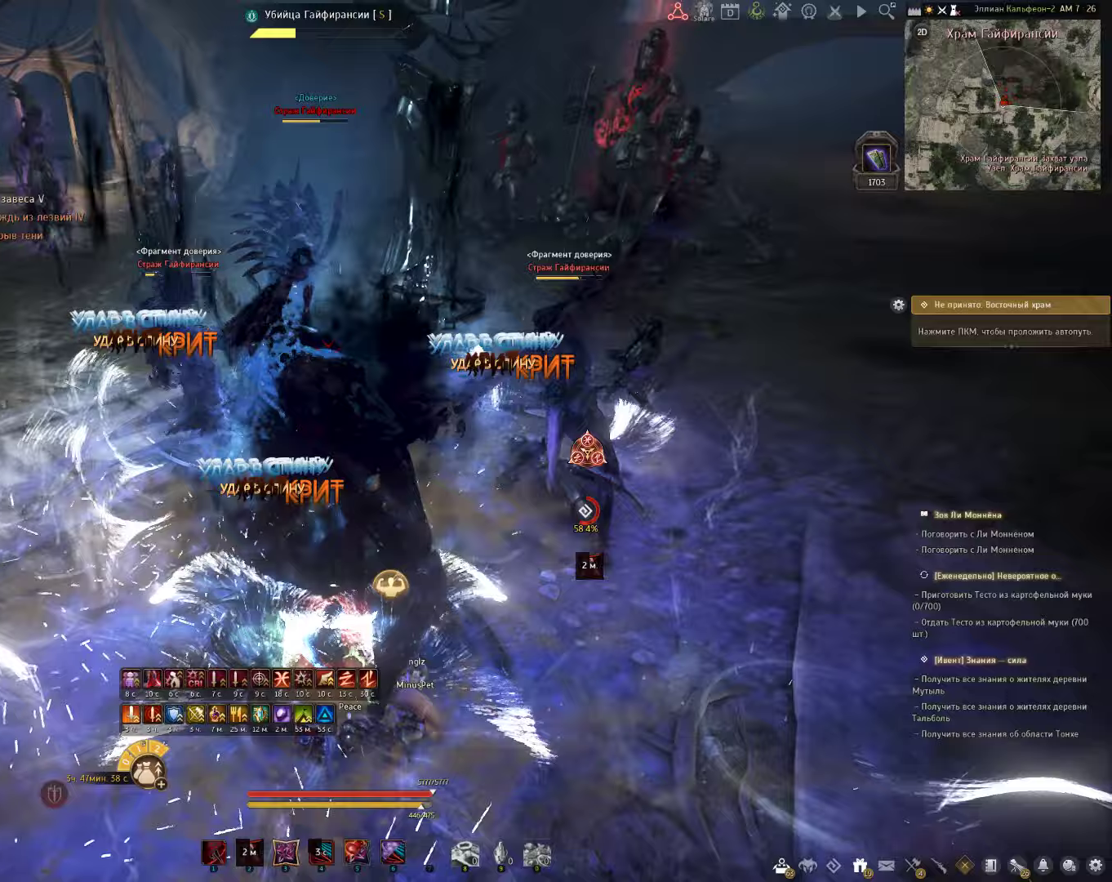
{"keys": ["c", "shift"], "mouse": [], "events": [[133, "f", "up"], [300, "c", "down"]]}
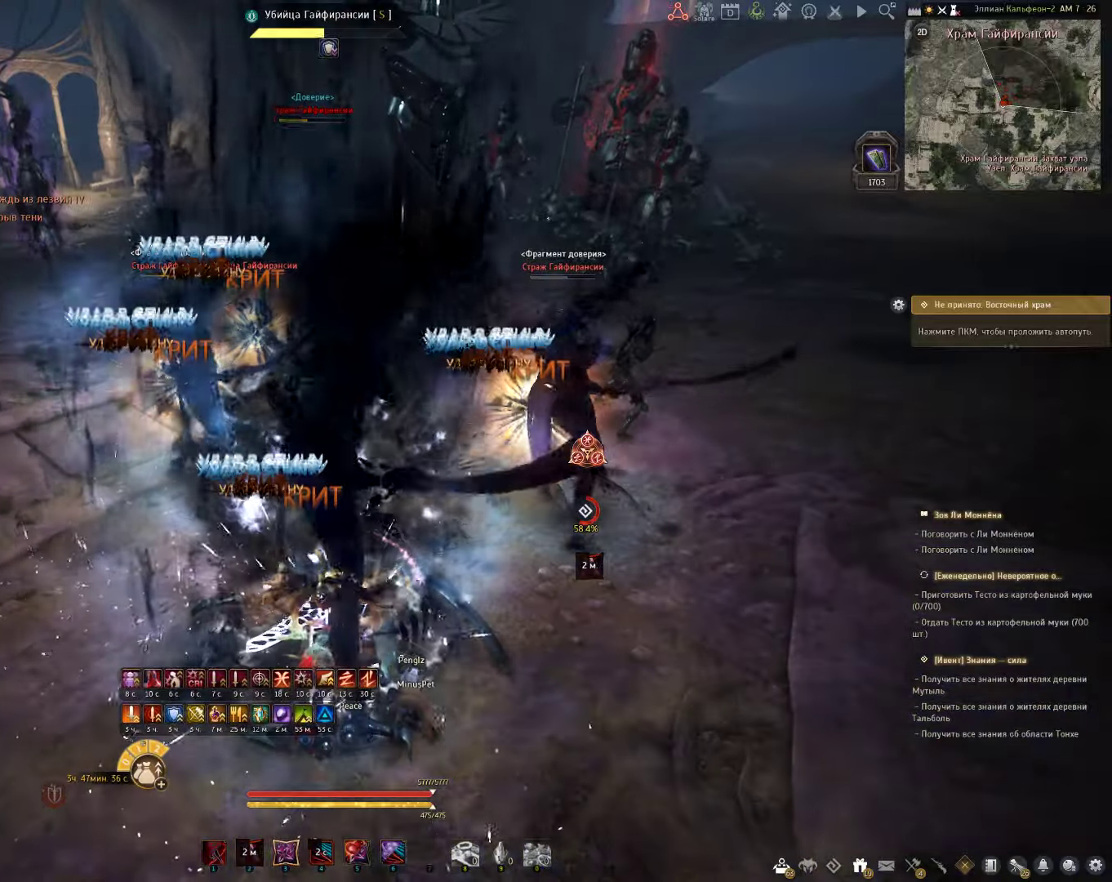
{"keys": ["c"], "mouse": [], "events": [[383, "shift", "up"]]}
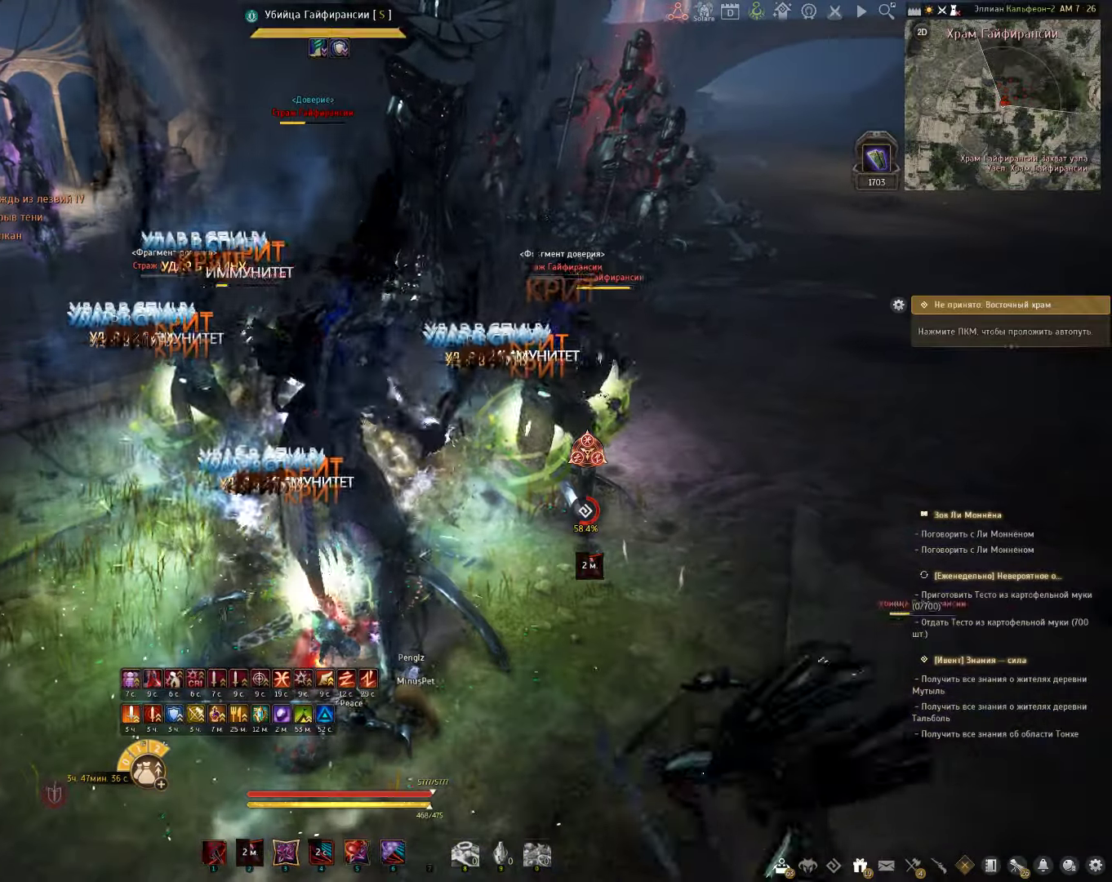
{"keys": ["c", "s"], "mouse": [], "events": [[200, "s", "down"]]}
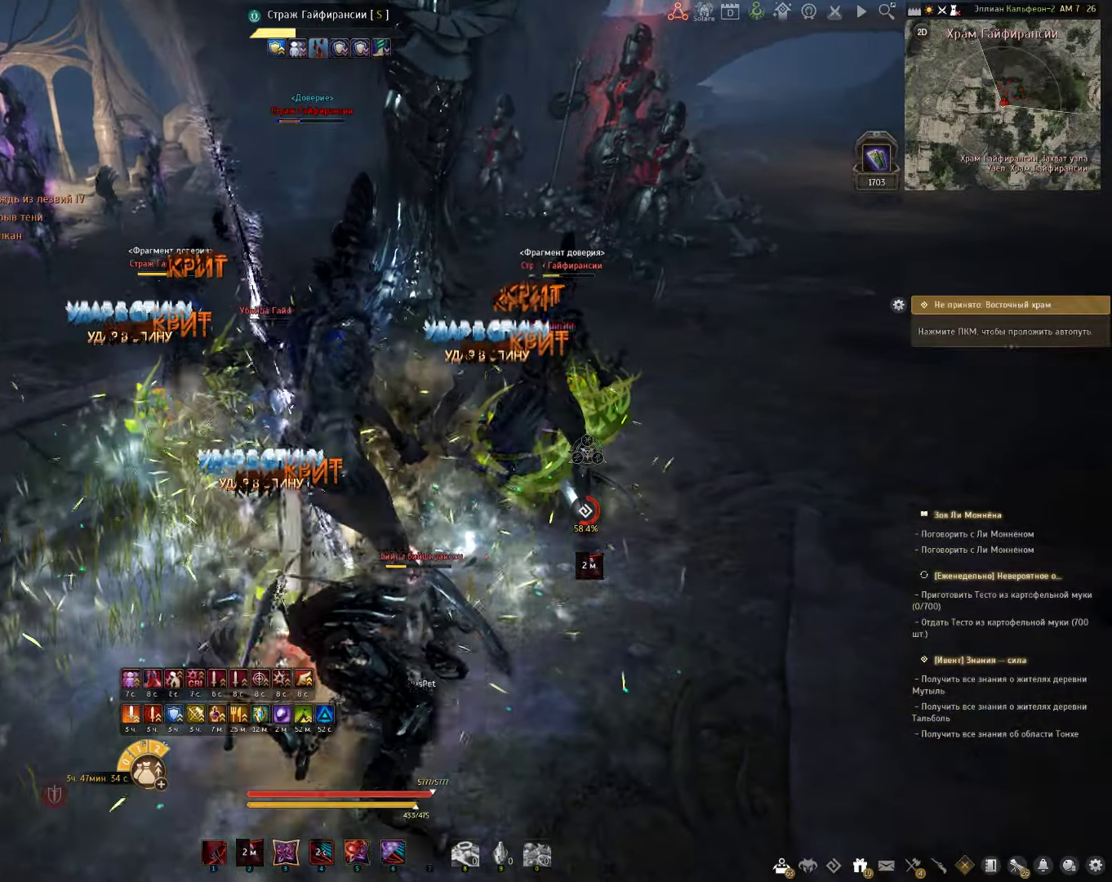
{"keys": ["s"], "mouse": ["right"], "events": [[217, "c", "up"], [417, "mouse_right", "down"]]}
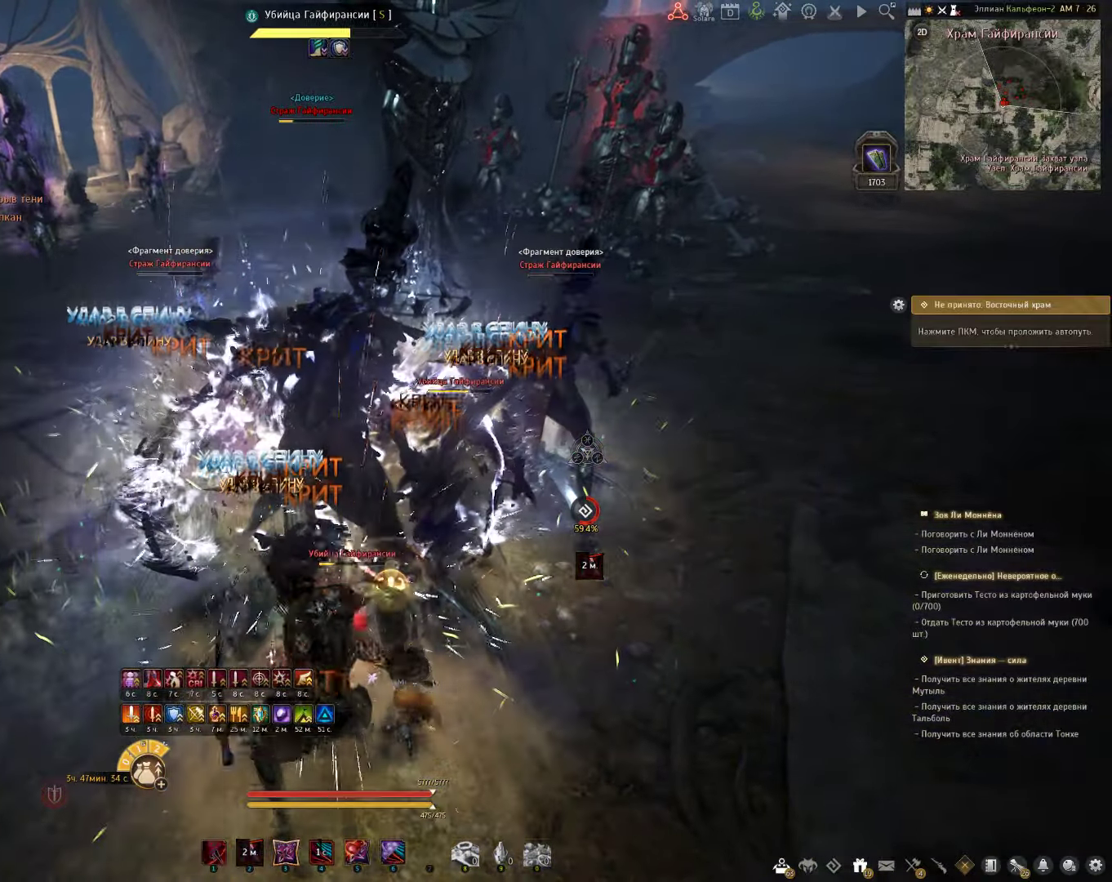
{"keys": ["e", "s"], "mouse": [], "events": [[217, "e", "down"], [217, "mouse_right", "up"]]}
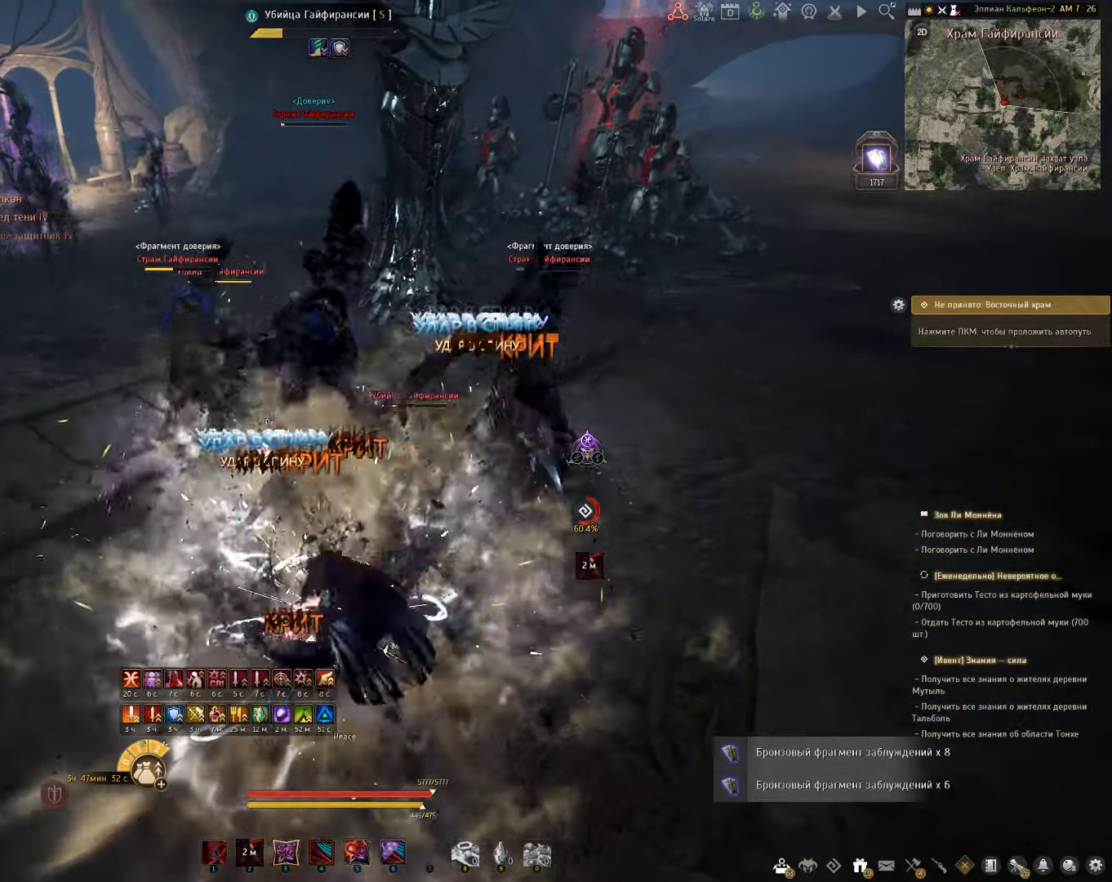
{"keys": [], "mouse": [], "events": [[100, "e", "up"], [167, "s", "up"]]}
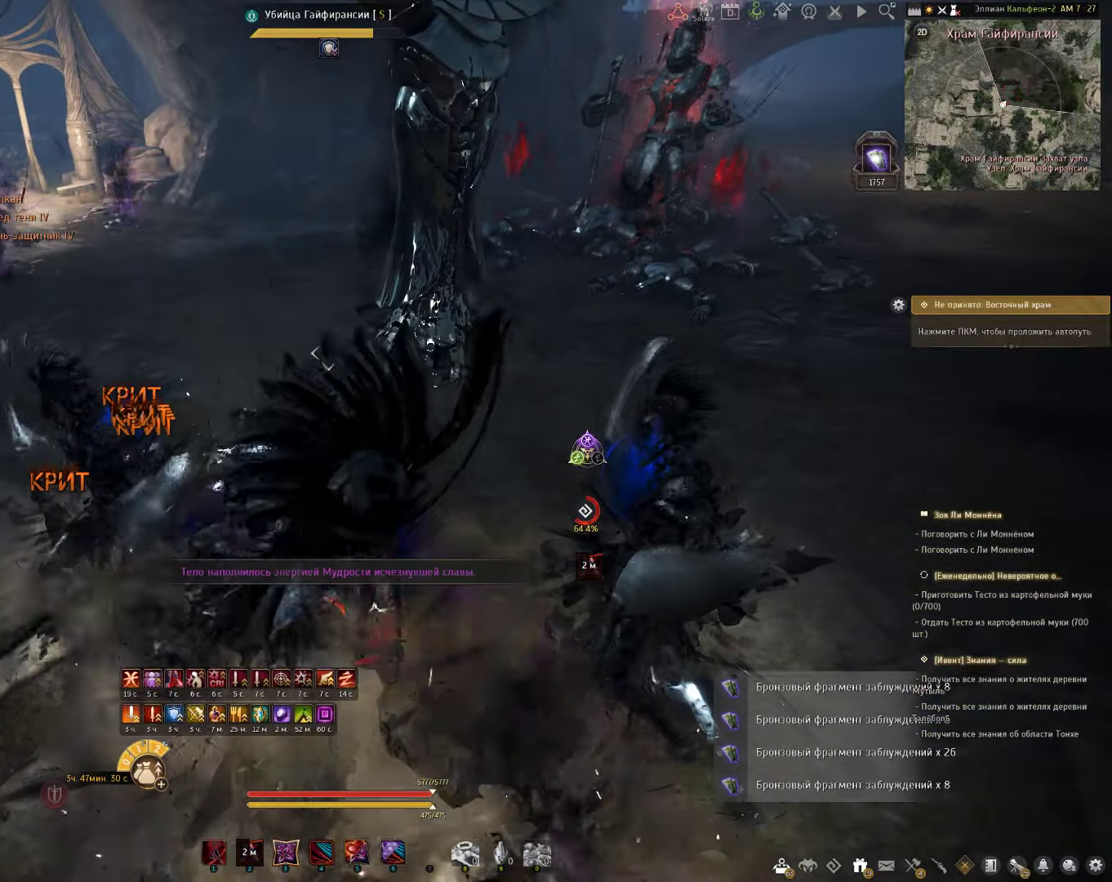
{"keys": ["s"], "mouse": [], "events": [[317, "s", "down"], [383, "q", "down"], [500, "q", "up"]]}